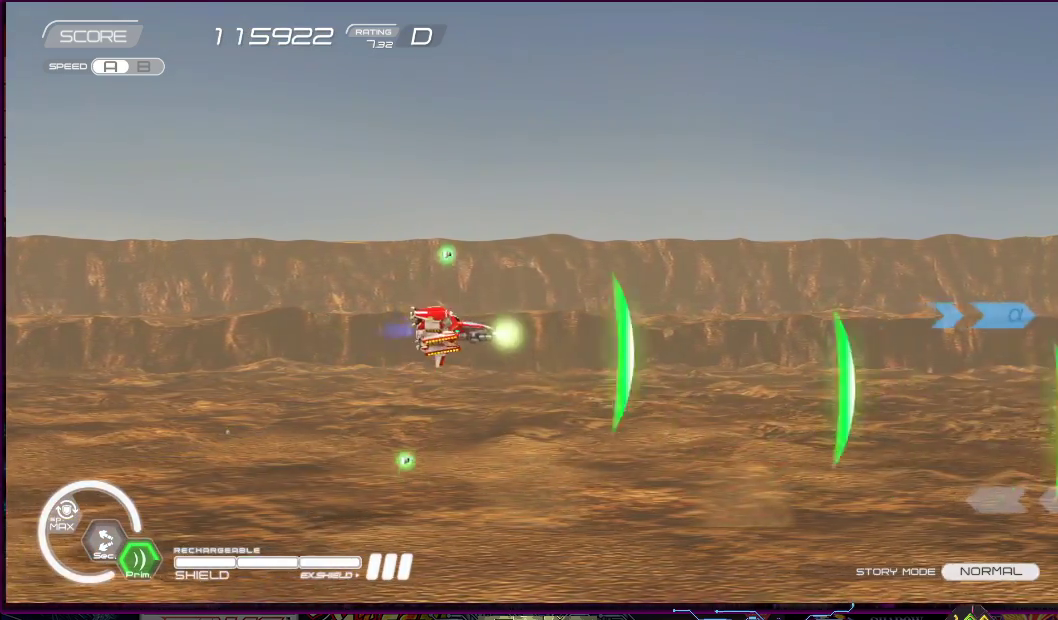
Gameplay with a controller (PlayStation layout); each line is a JSON object with the inputs held at the frame after it. "events" lists button and stick changes between this image and that frame as [ms after this image, input, new state], when the widget could be followed in between. Not read: L3 R3 left_stick.
{"buttons": ["SQUARE", "DPAD_LEFT"], "right_stick": "center", "events": [[133, "DPAD_UP", "up"], [183, "DPAD_DOWN", "down"], [250, "DPAD_RIGHT", "up"], [367, "DPAD_LEFT", "down"], [400, "DPAD_DOWN", "up"]]}
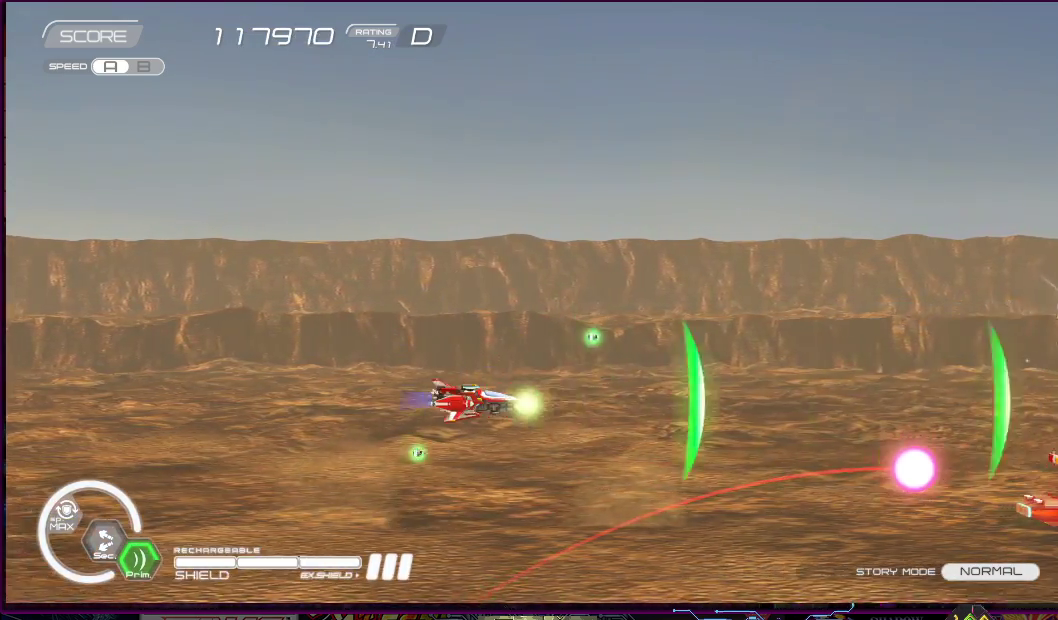
{"buttons": ["SQUARE", "DPAD_LEFT"], "right_stick": "center", "events": [[150, "DPAD_LEFT", "up"], [417, "DPAD_LEFT", "down"]]}
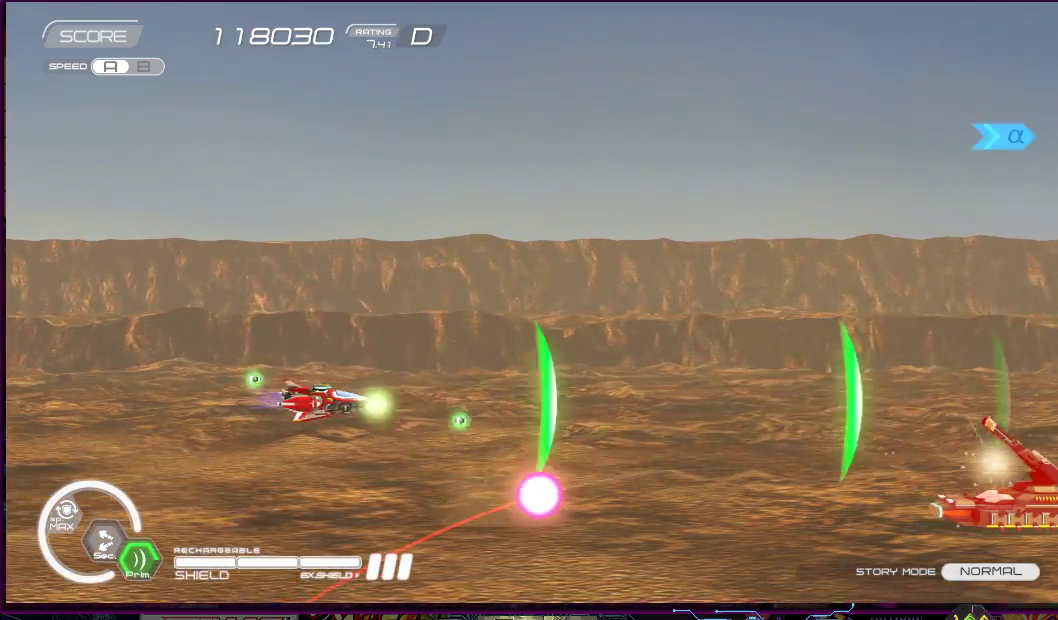
{"buttons": ["SQUARE", "DPAD_LEFT"], "right_stick": "center", "events": [[50, "DPAD_UP", "down"], [117, "DPAD_LEFT", "up"], [150, "DPAD_RIGHT", "down"], [200, "DPAD_UP", "up"], [317, "DPAD_DOWN", "down"], [417, "DPAD_RIGHT", "up"], [433, "DPAD_LEFT", "down"], [483, "DPAD_DOWN", "up"]]}
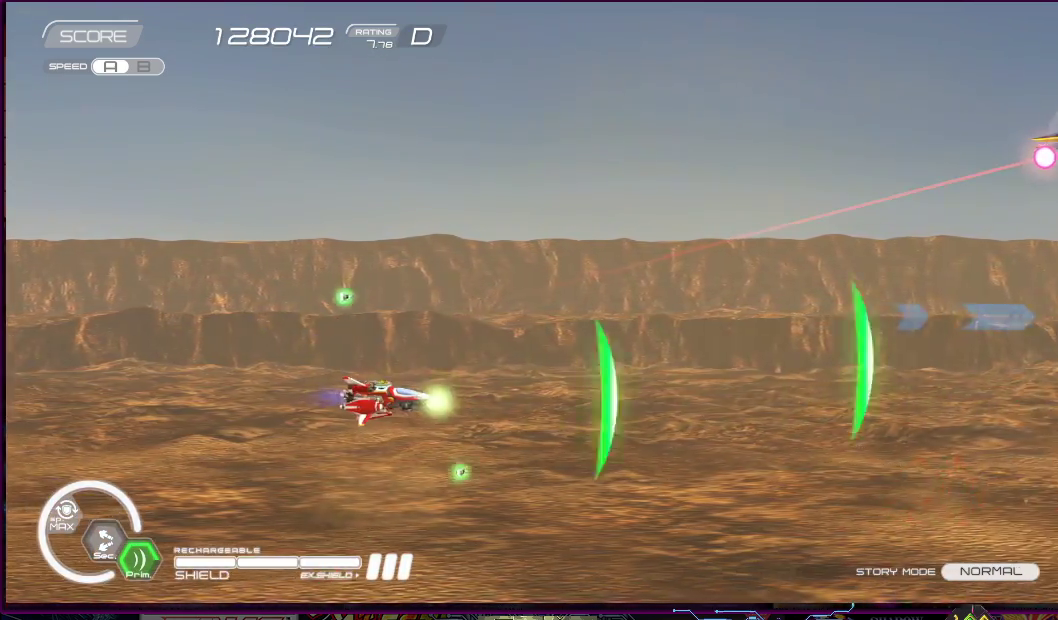
{"buttons": ["SQUARE", "DPAD_UP"], "right_stick": "center", "events": [[67, "DPAD_LEFT", "up"], [283, "DPAD_LEFT", "down"], [283, "DPAD_UP", "down"], [417, "DPAD_LEFT", "up"]]}
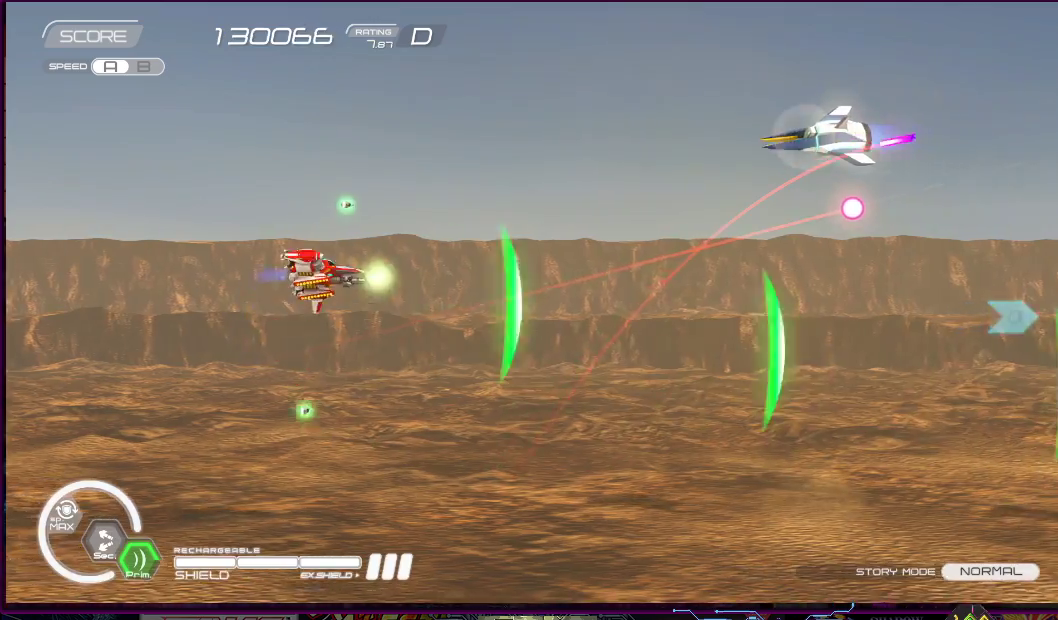
{"buttons": ["SQUARE", "DPAD_DOWN", "DPAD_LEFT"], "right_stick": "center", "events": [[17, "DPAD_RIGHT", "down"], [133, "DPAD_RIGHT", "up"], [217, "DPAD_LEFT", "down"], [250, "DPAD_UP", "up"], [467, "DPAD_DOWN", "down"]]}
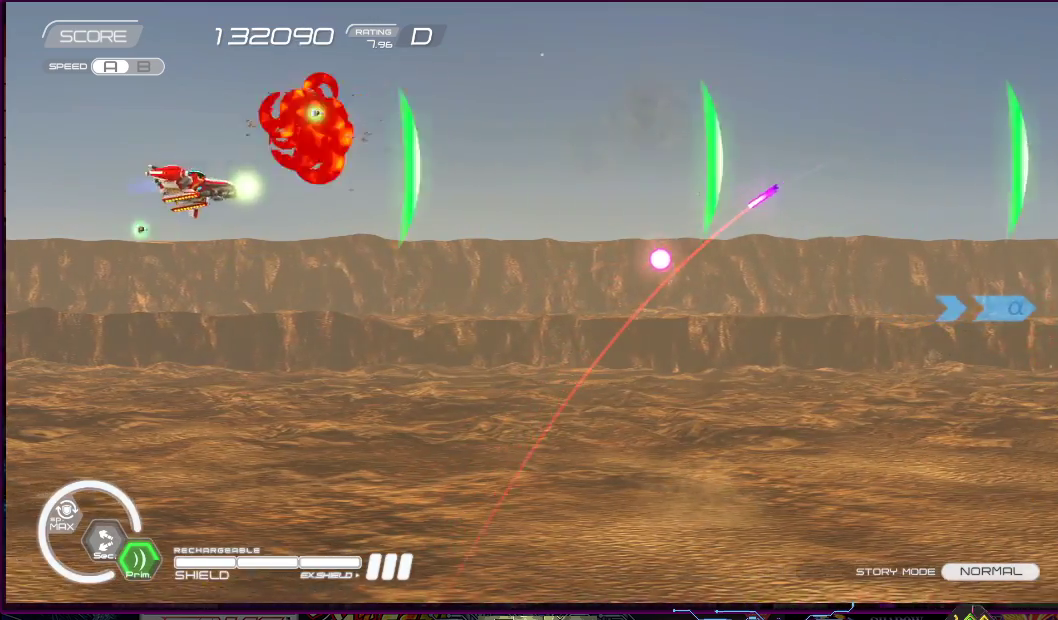
{"buttons": ["SQUARE", "DPAD_UP"], "right_stick": "center", "events": [[83, "DPAD_LEFT", "up"], [100, "DPAD_DOWN", "up"], [283, "DPAD_DOWN", "down"], [283, "DPAD_LEFT", "down"], [450, "DPAD_DOWN", "up"], [450, "DPAD_UP", "down"], [483, "DPAD_LEFT", "up"]]}
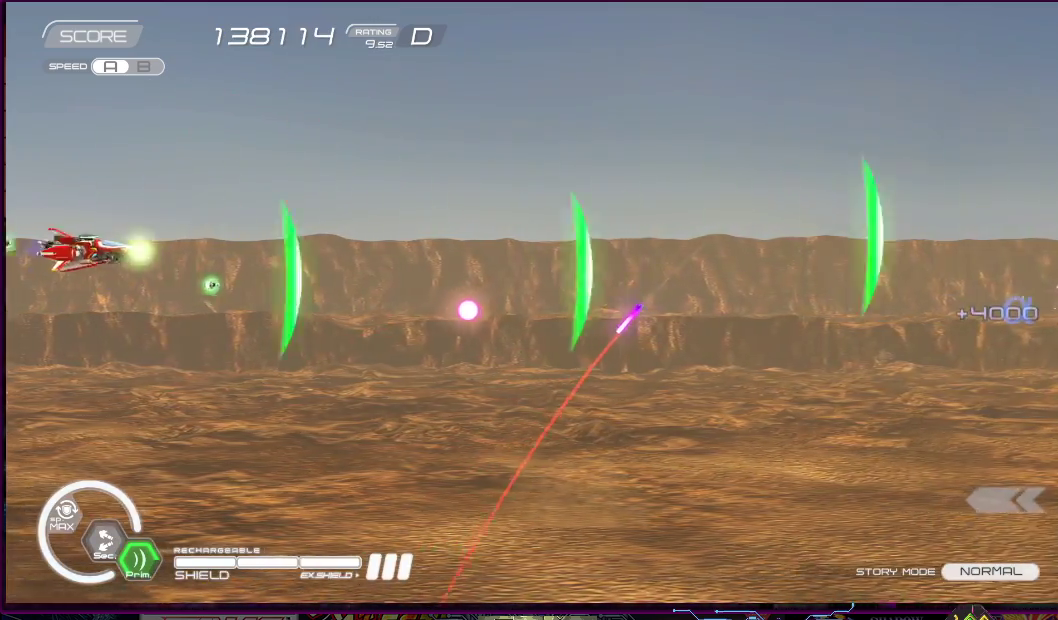
{"buttons": ["SQUARE", "DPAD_RIGHT"], "right_stick": "center", "events": [[17, "DPAD_RIGHT", "down"], [217, "DPAD_UP", "up"]]}
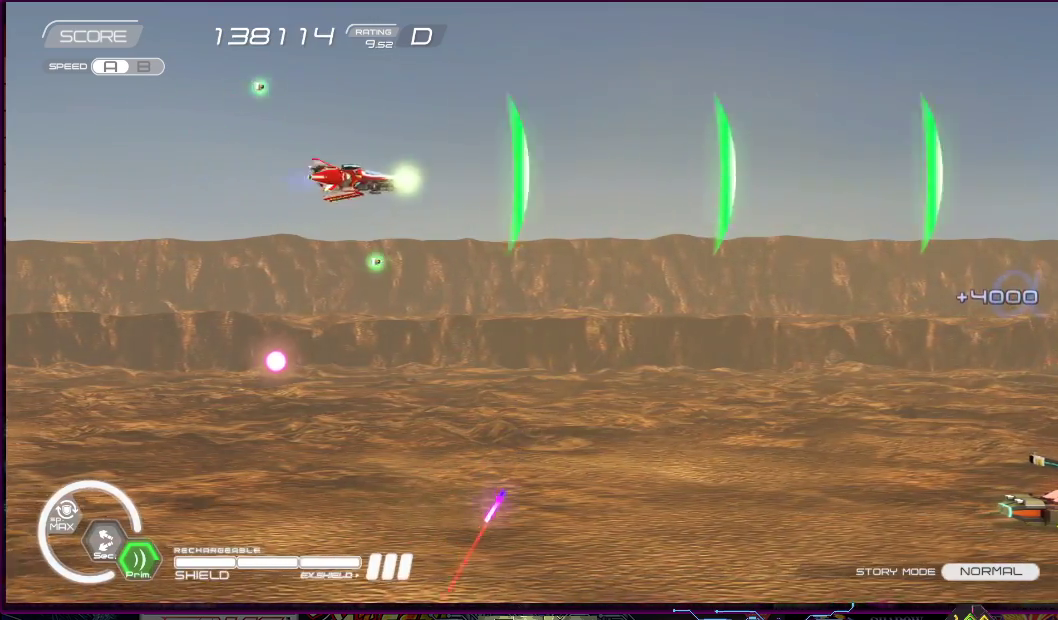
{"buttons": ["SQUARE", "DPAD_DOWN"], "right_stick": "center", "events": [[17, "DPAD_DOWN", "down"], [267, "DPAD_RIGHT", "up"], [300, "DPAD_DOWN", "up"], [417, "DPAD_DOWN", "down"]]}
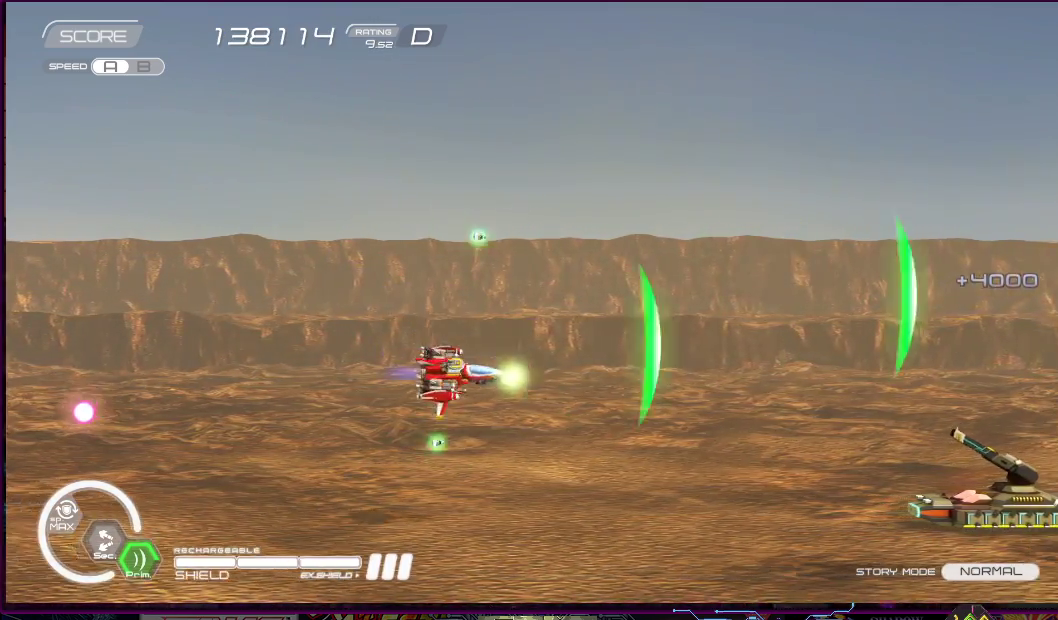
{"buttons": ["SQUARE", "DPAD_LEFT"], "right_stick": "center", "events": [[183, "DPAD_DOWN", "up"], [333, "DPAD_LEFT", "down"]]}
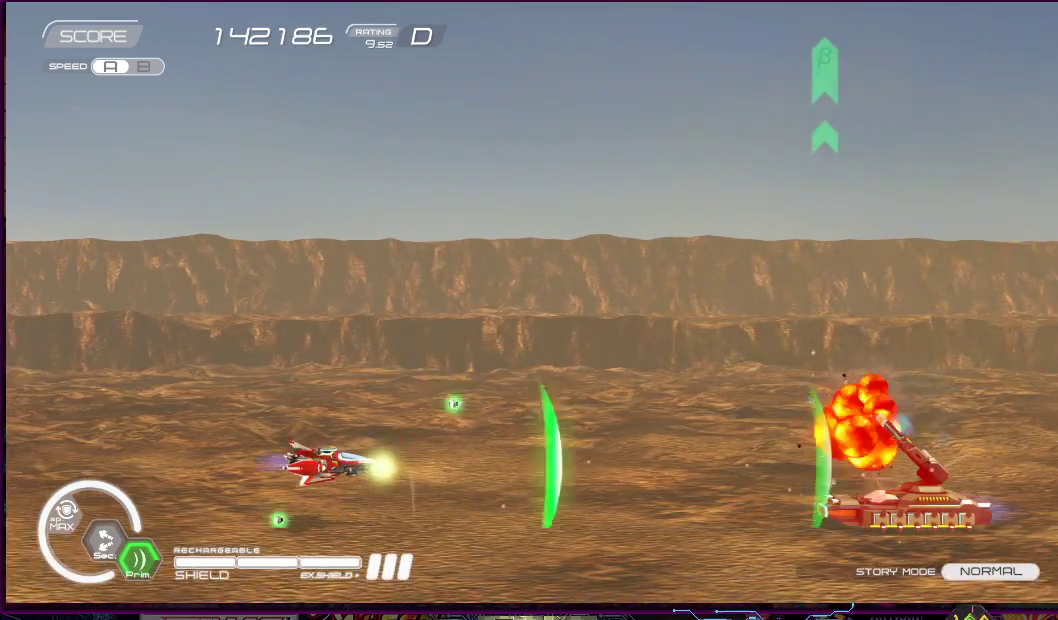
{"buttons": ["SQUARE"], "right_stick": "center", "events": [[167, "DPAD_UP", "down"], [267, "DPAD_LEFT", "up"], [350, "DPAD_RIGHT", "down"], [383, "DPAD_UP", "up"], [467, "DPAD_RIGHT", "up"]]}
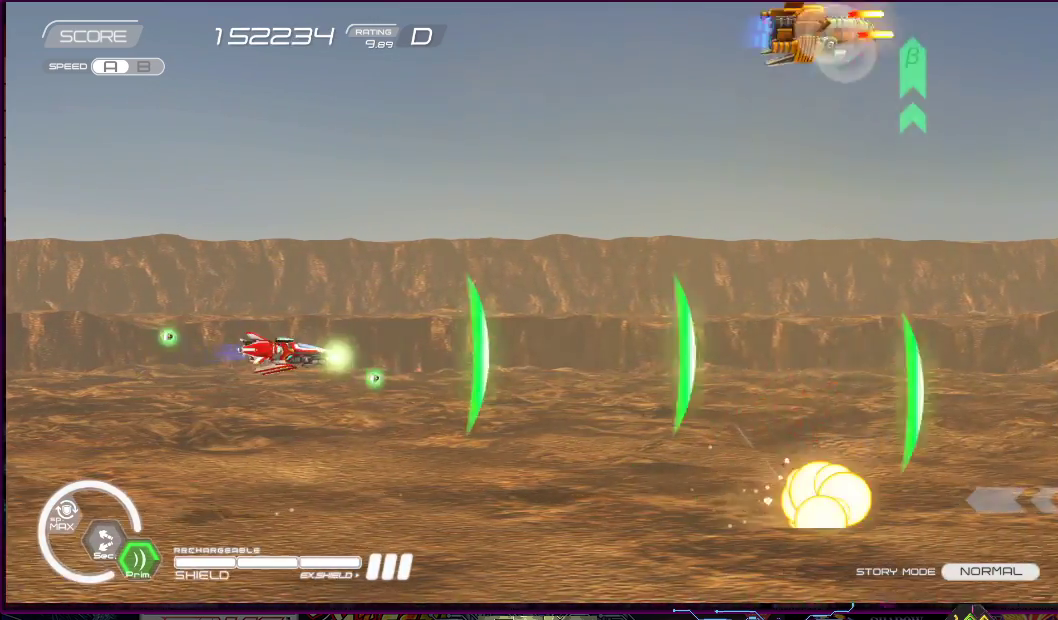
{"buttons": ["SQUARE"], "right_stick": "center", "events": [[283, "DPAD_UP", "down"], [300, "DPAD_LEFT", "down"], [367, "DPAD_LEFT", "up"], [433, "DPAD_RIGHT", "down"], [433, "DPAD_UP", "up"], [483, "DPAD_RIGHT", "up"]]}
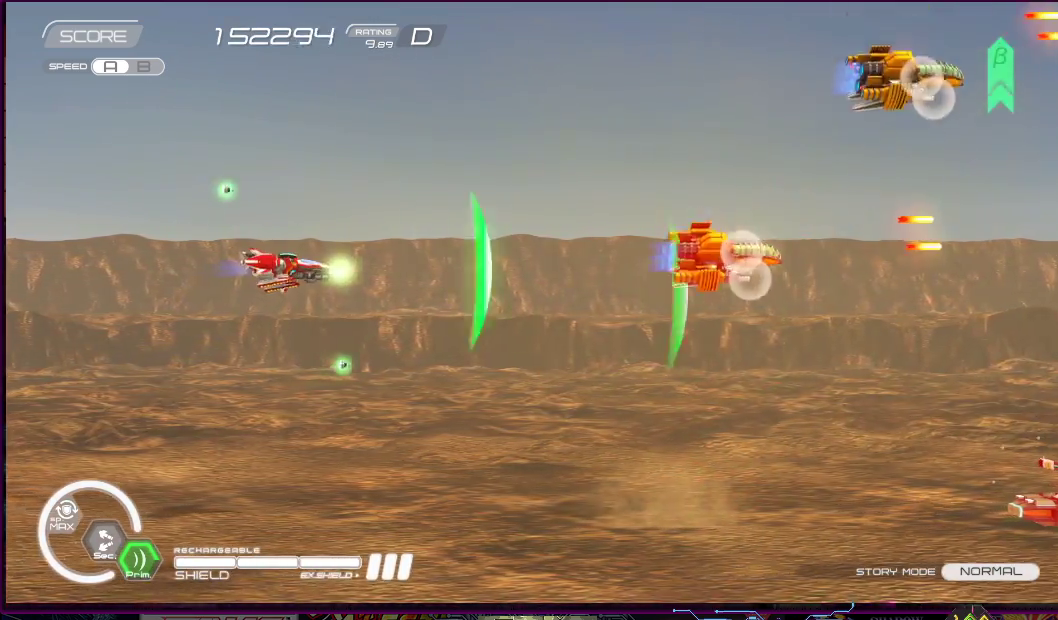
{"buttons": ["SQUARE"], "right_stick": "center", "events": [[150, "DPAD_DOWN", "down"], [150, "DPAD_LEFT", "down"], [200, "DPAD_DOWN", "up"], [217, "DPAD_LEFT", "up"]]}
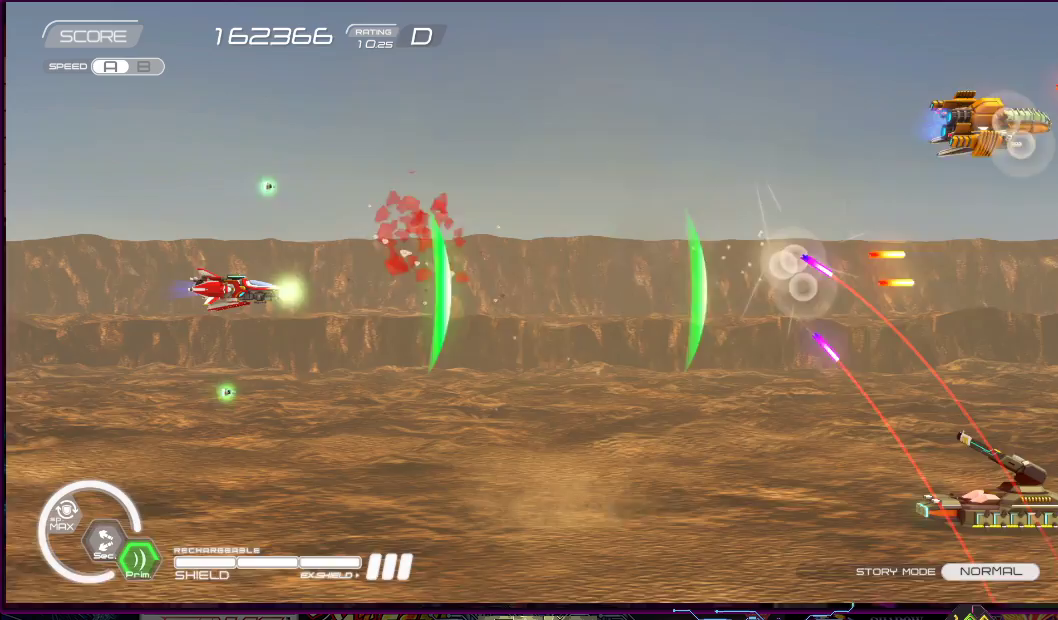
{"buttons": ["SQUARE", "DPAD_DOWN", "DPAD_RIGHT"], "right_stick": "center", "events": [[33, "DPAD_LEFT", "down"], [150, "DPAD_LEFT", "up"], [433, "DPAD_DOWN", "down"], [433, "DPAD_RIGHT", "down"]]}
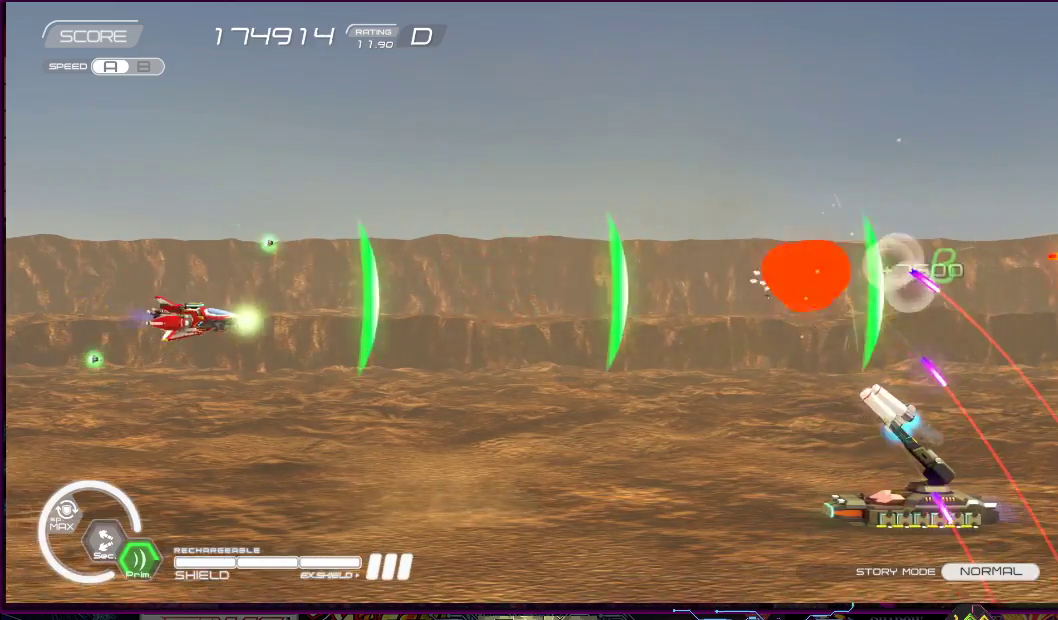
{"buttons": ["SQUARE"], "right_stick": "center", "events": [[200, "DPAD_RIGHT", "up"], [233, "DPAD_DOWN", "up"], [367, "DPAD_DOWN", "down"], [417, "DPAD_DOWN", "up"]]}
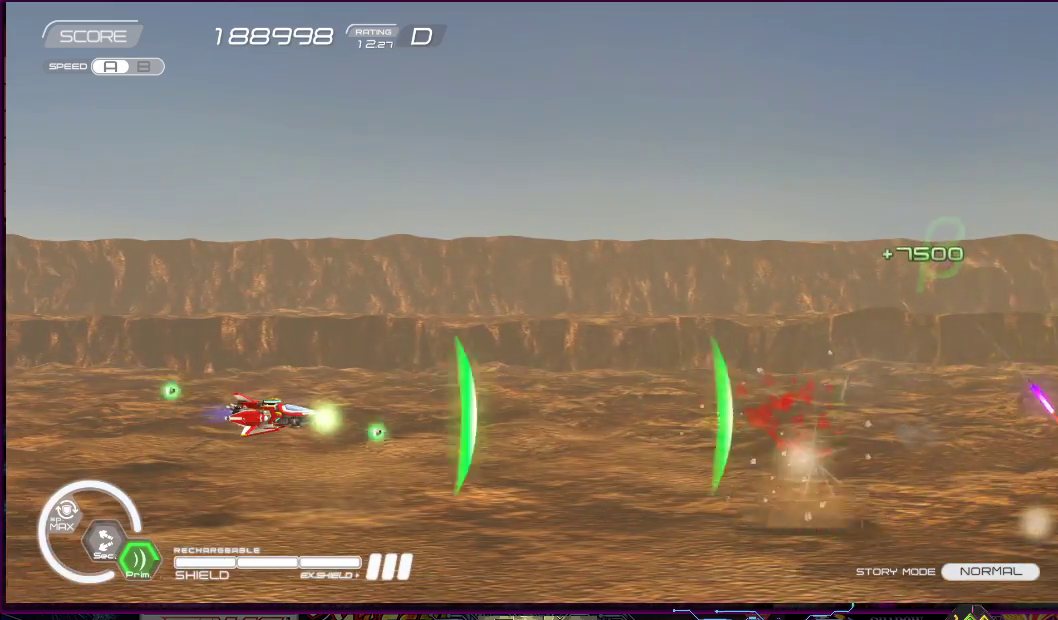
{"buttons": ["SQUARE"], "right_stick": "center", "events": []}
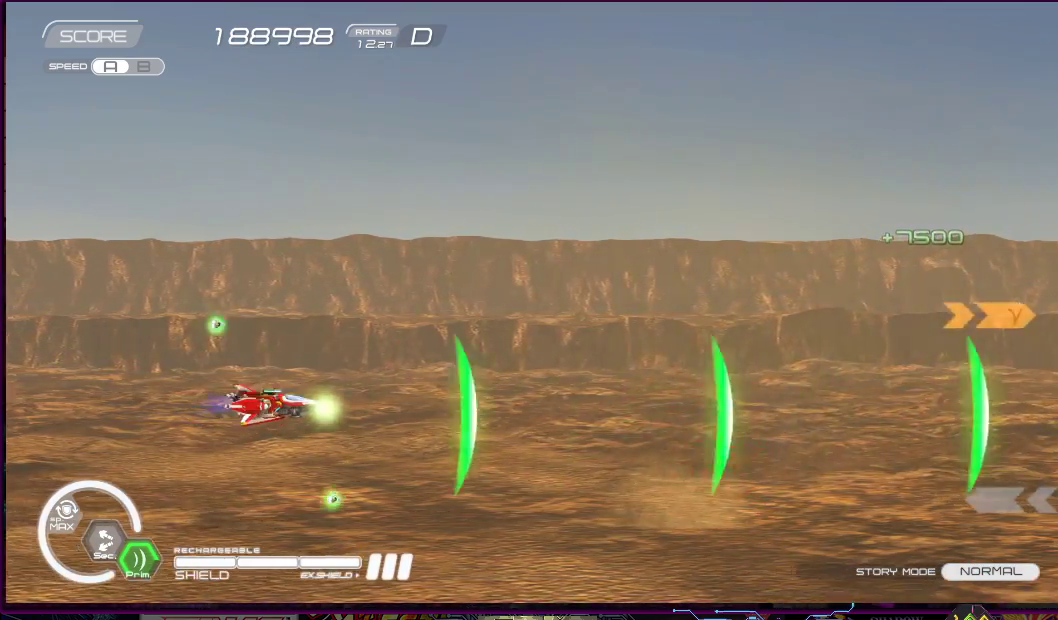
{"buttons": ["SQUARE"], "right_stick": "center", "events": [[17, "DPAD_LEFT", "down"], [17, "DPAD_UP", "down"], [217, "DPAD_LEFT", "up"], [317, "DPAD_UP", "up"]]}
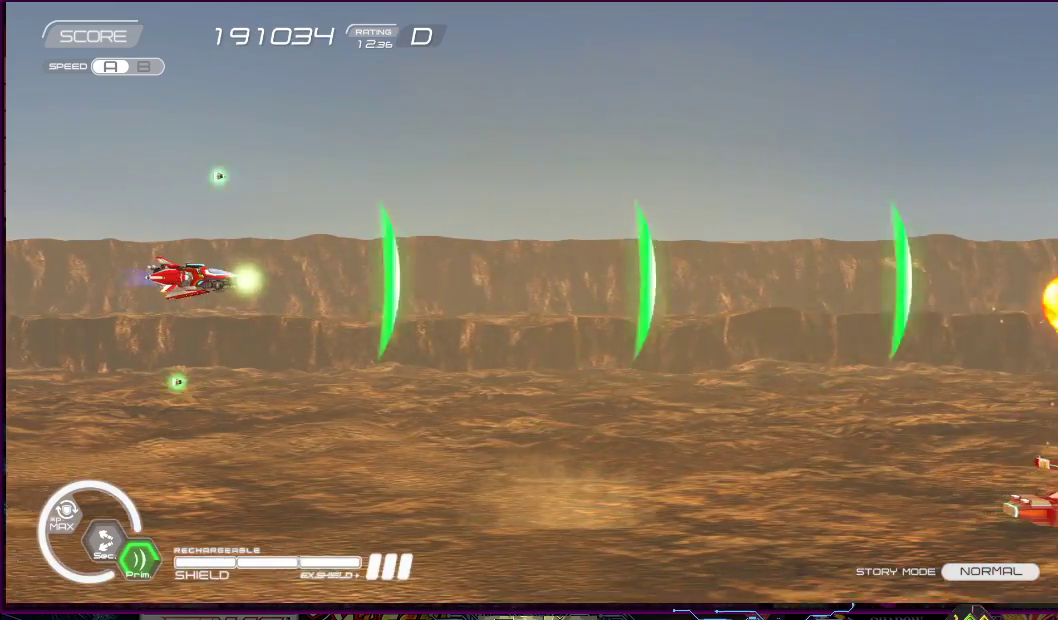
{"buttons": ["SQUARE", "DPAD_DOWN"], "right_stick": "center", "events": [[300, "DPAD_DOWN", "down"]]}
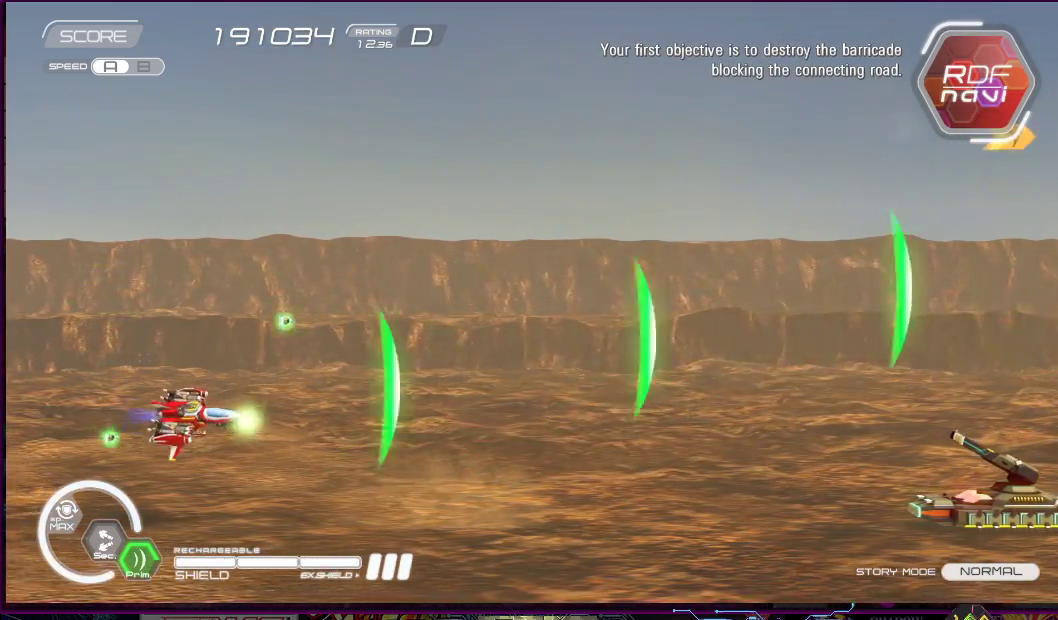
{"buttons": ["SQUARE"], "right_stick": "center", "events": [[50, "DPAD_DOWN", "up"]]}
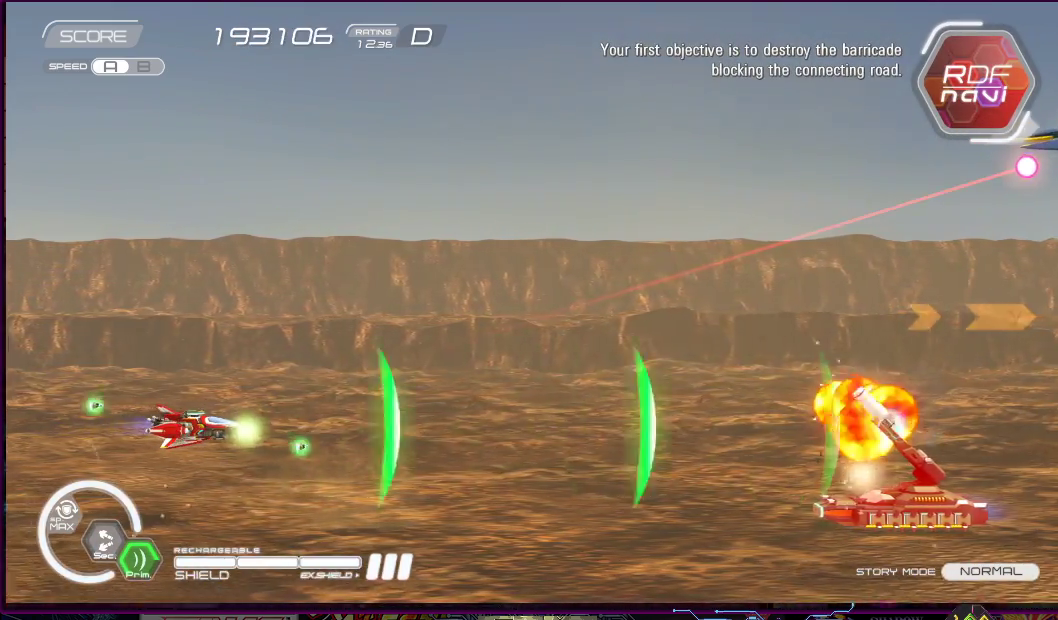
{"buttons": ["SQUARE", "DPAD_UP"], "right_stick": "center", "events": [[367, "DPAD_UP", "down"]]}
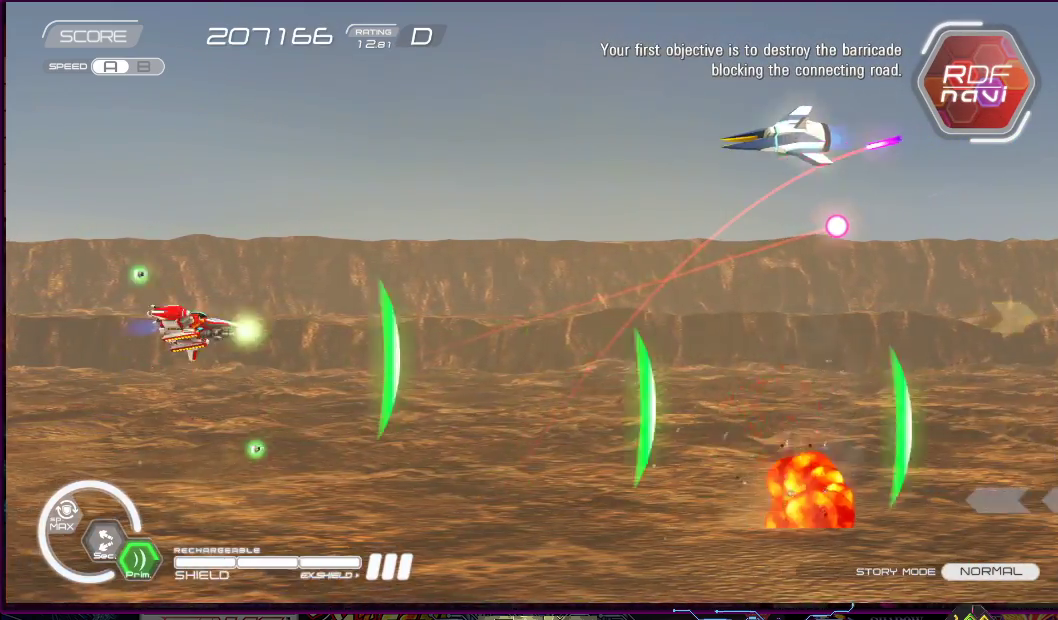
{"buttons": ["SQUARE"], "right_stick": "center", "events": [[317, "DPAD_LEFT", "down"], [400, "DPAD_UP", "up"], [450, "DPAD_LEFT", "up"]]}
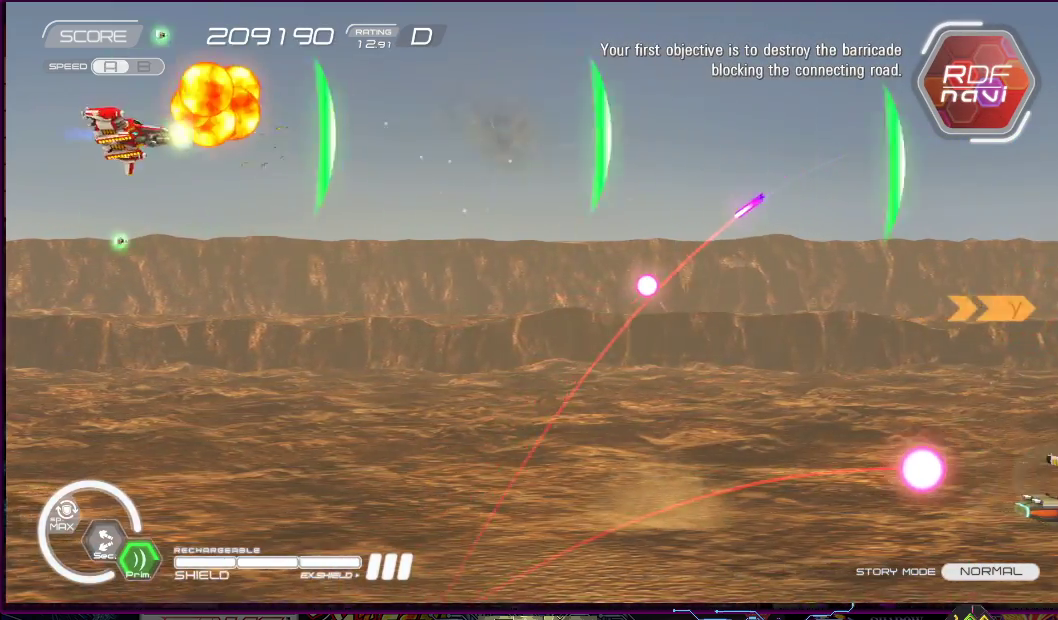
{"buttons": ["SQUARE", "DPAD_DOWN"], "right_stick": "center", "events": [[33, "DPAD_DOWN", "down"], [33, "DPAD_LEFT", "down"], [250, "DPAD_LEFT", "up"]]}
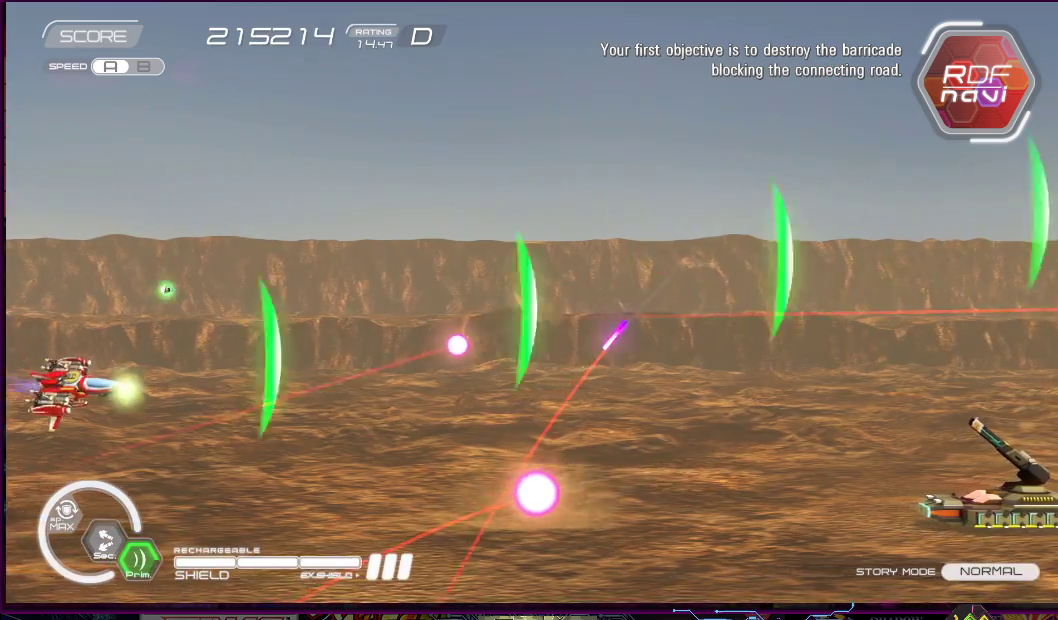
{"buttons": ["SQUARE", "DPAD_RIGHT"], "right_stick": "center", "events": [[67, "DPAD_DOWN", "up"], [117, "DPAD_UP", "down"], [217, "DPAD_RIGHT", "down"], [383, "DPAD_UP", "up"]]}
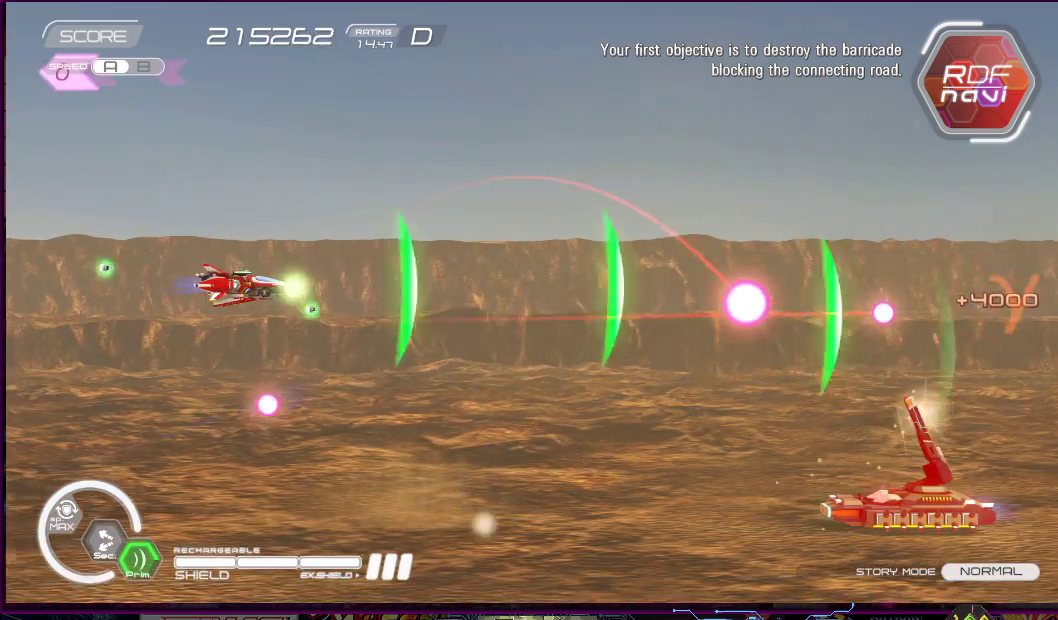
{"buttons": ["SQUARE"], "right_stick": "center", "events": [[117, "DPAD_DOWN", "down"], [317, "DPAD_RIGHT", "up"], [367, "DPAD_DOWN", "up"]]}
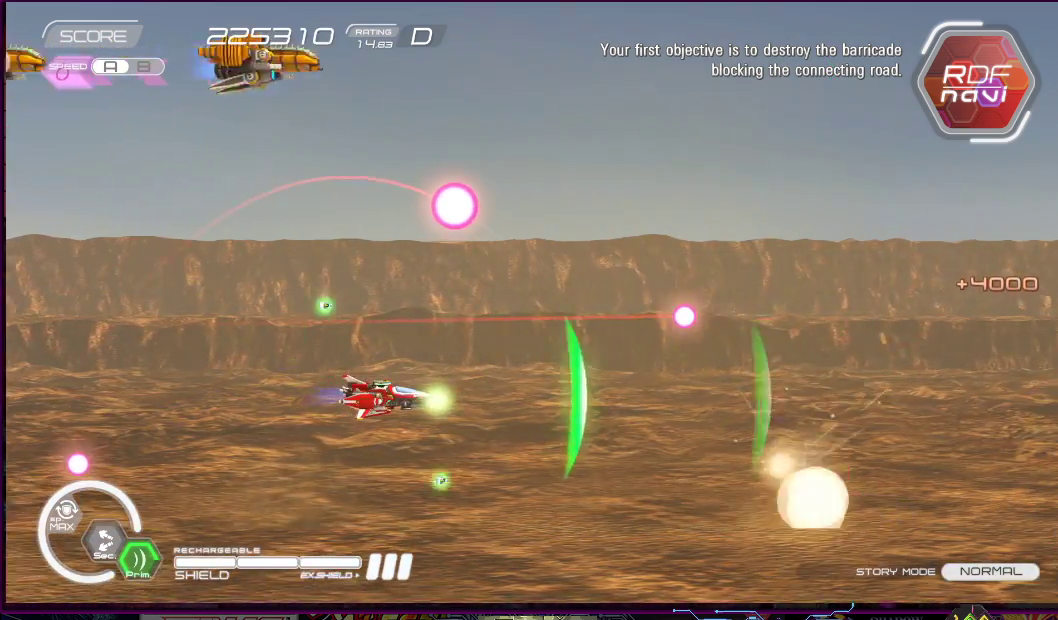
{"buttons": ["SQUARE", "DPAD_RIGHT"], "right_stick": "center", "events": [[283, "DPAD_DOWN", "down"], [300, "DPAD_RIGHT", "down"], [367, "DPAD_DOWN", "up"]]}
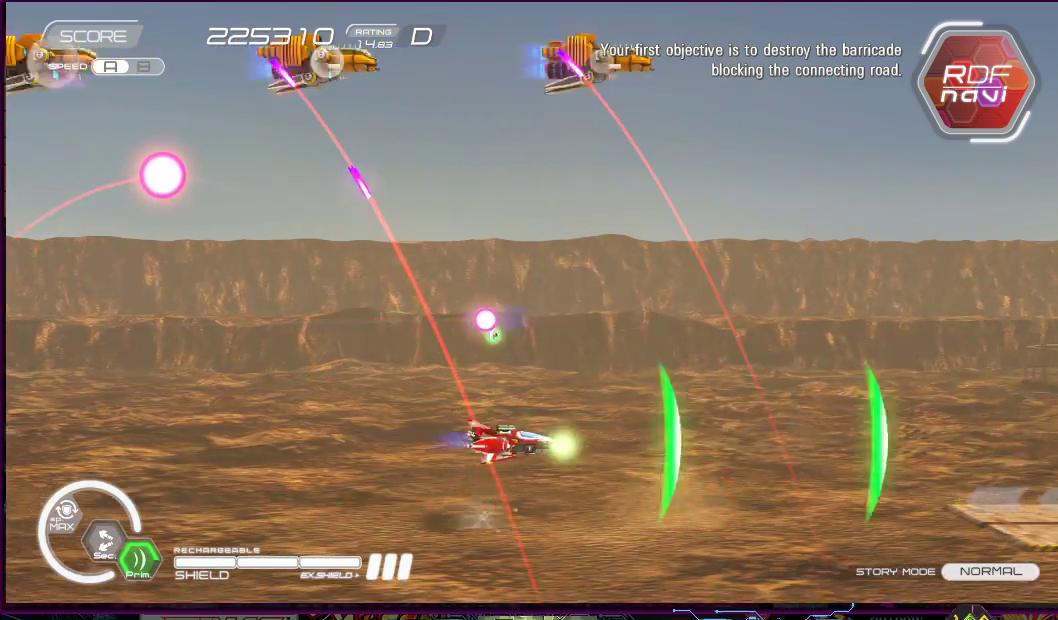
{"buttons": ["SQUARE"], "right_stick": "center", "events": [[117, "DPAD_DOWN", "down"], [200, "DPAD_DOWN", "up"], [217, "DPAD_RIGHT", "up"], [217, "DPAD_UP", "down"], [333, "DPAD_LEFT", "down"], [383, "DPAD_LEFT", "up"], [383, "DPAD_UP", "up"]]}
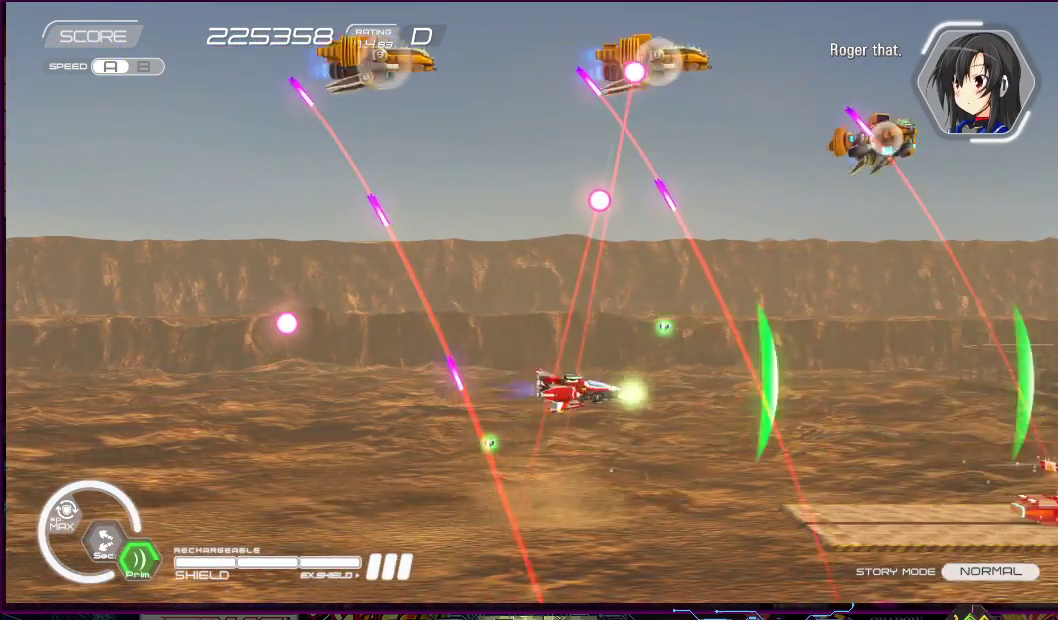
{"buttons": ["SQUARE"], "right_stick": "center", "events": [[33, "DPAD_DOWN", "down"], [100, "DPAD_RIGHT", "down"], [117, "DPAD_DOWN", "up"], [200, "DPAD_RIGHT", "up"], [300, "DPAD_RIGHT", "down"], [317, "DPAD_DOWN", "down"], [350, "DPAD_RIGHT", "up"], [383, "DPAD_DOWN", "up"]]}
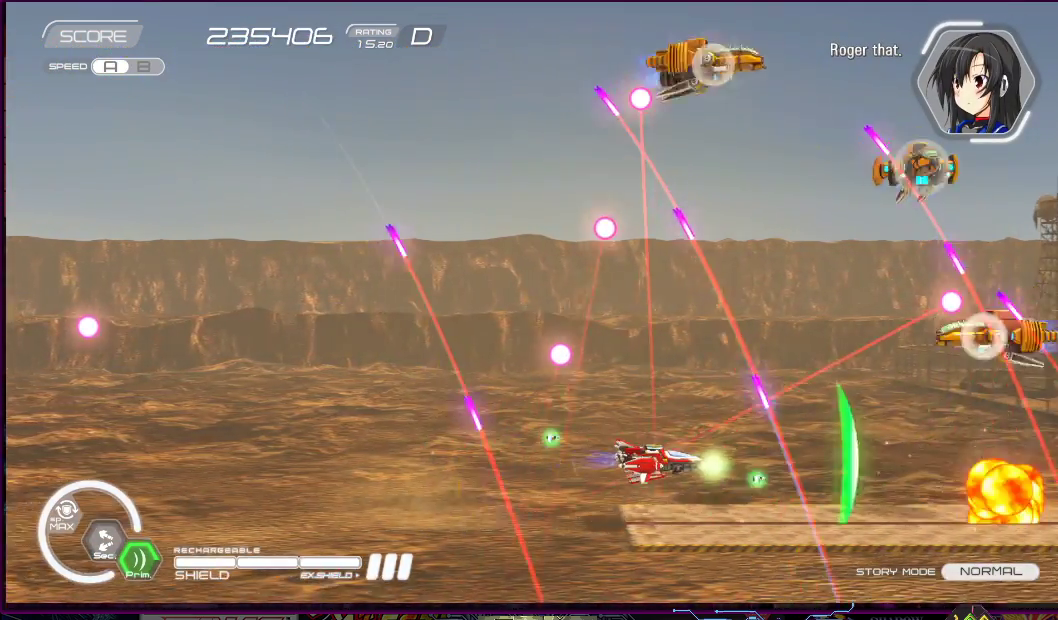
{"buttons": ["CROSS", "SQUARE", "DPAD_UP", "DPAD_LEFT"], "right_stick": "center", "events": [[150, "DPAD_RIGHT", "down"], [150, "DPAD_UP", "down"], [217, "DPAD_RIGHT", "up"], [250, "DPAD_UP", "up"], [283, "CROSS", "down"], [367, "DPAD_LEFT", "down"], [400, "DPAD_DOWN", "down"], [433, "DPAD_DOWN", "up"], [500, "DPAD_UP", "down"]]}
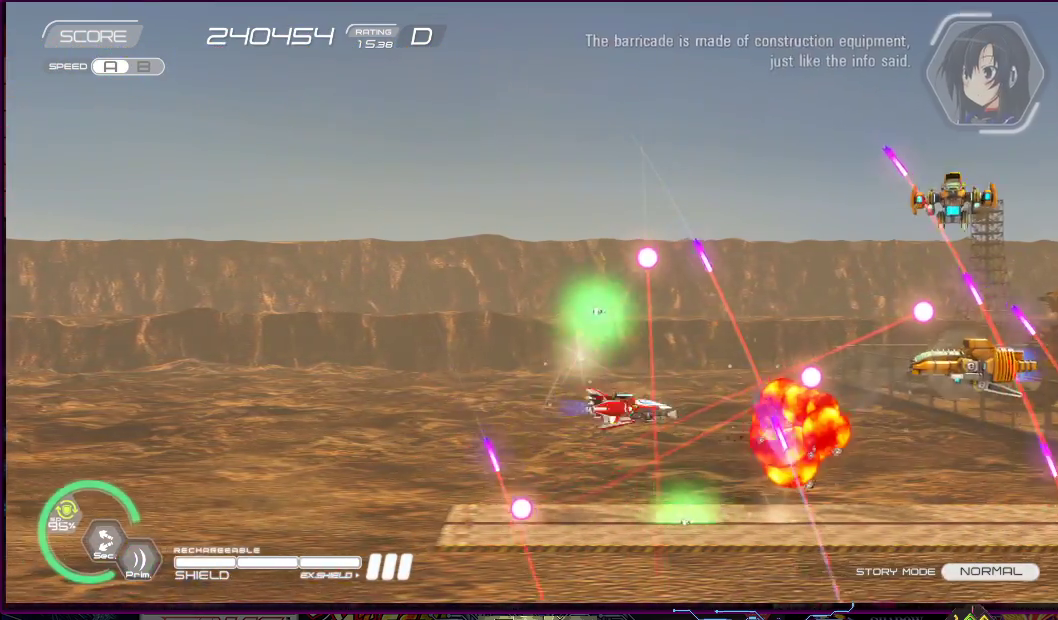
{"buttons": ["SQUARE", "DPAD_DOWN"], "right_stick": "center", "events": [[167, "DPAD_UP", "up"], [233, "CROSS", "up"], [467, "DPAD_DOWN", "down"], [500, "DPAD_LEFT", "up"]]}
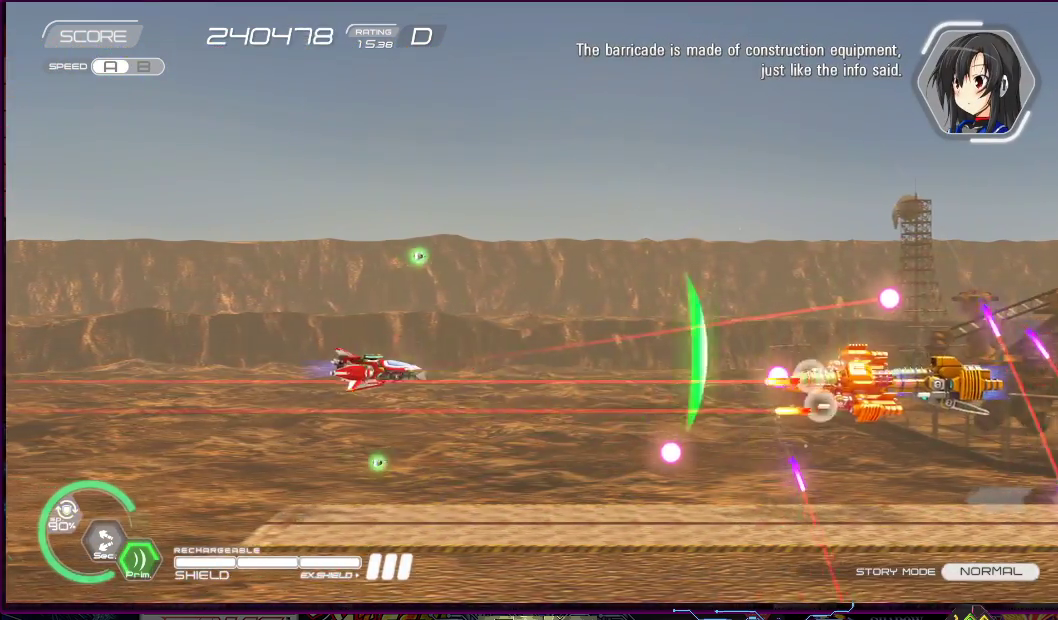
{"buttons": ["SQUARE", "DPAD_UP", "DPAD_LEFT"], "right_stick": "center", "events": [[17, "DPAD_DOWN", "up"], [117, "DPAD_DOWN", "down"], [117, "DPAD_LEFT", "down"], [200, "DPAD_DOWN", "up"], [467, "DPAD_UP", "down"]]}